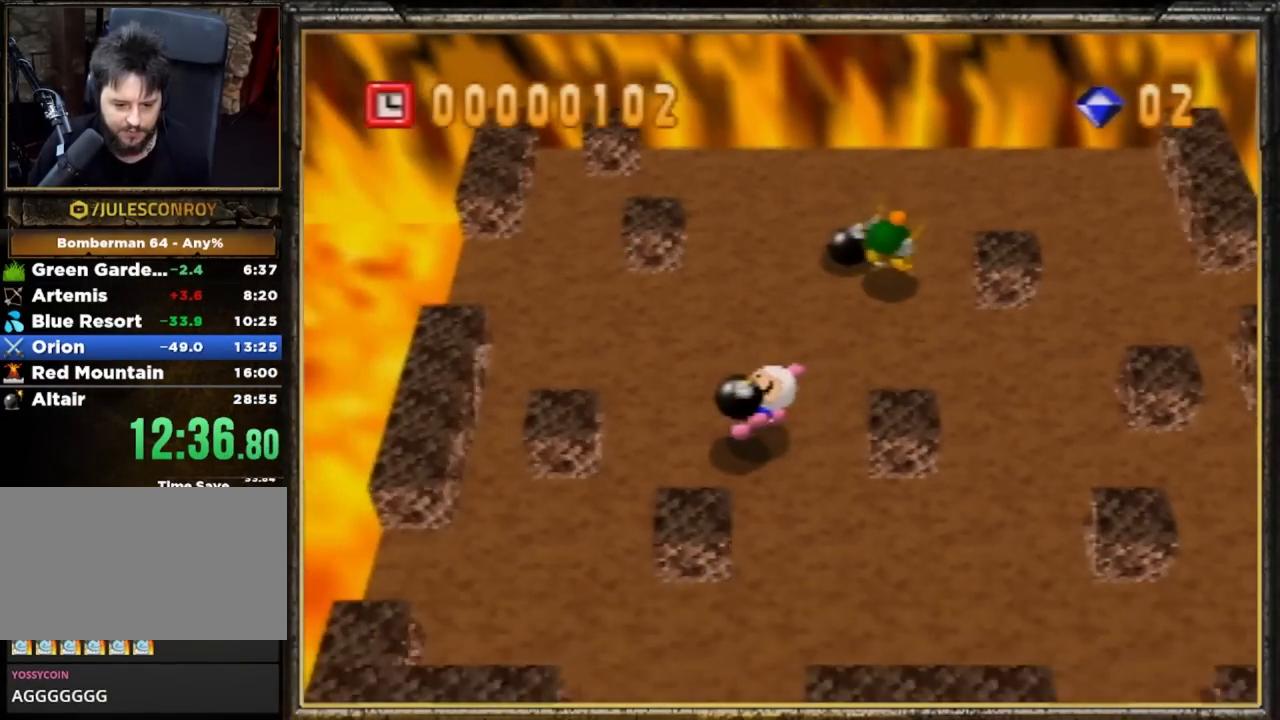
Gameplay with a controller (Nintendo layout); each line is a JSON object with the inputs held at the frame after it. "events" lists button and stick changes between this image and that frame as [ms after this image, input, new state], when the widget could be followed in between. Not read: L3 R3 START X Y Z.
{"buttons": [], "left_stick": "down-left", "events": []}
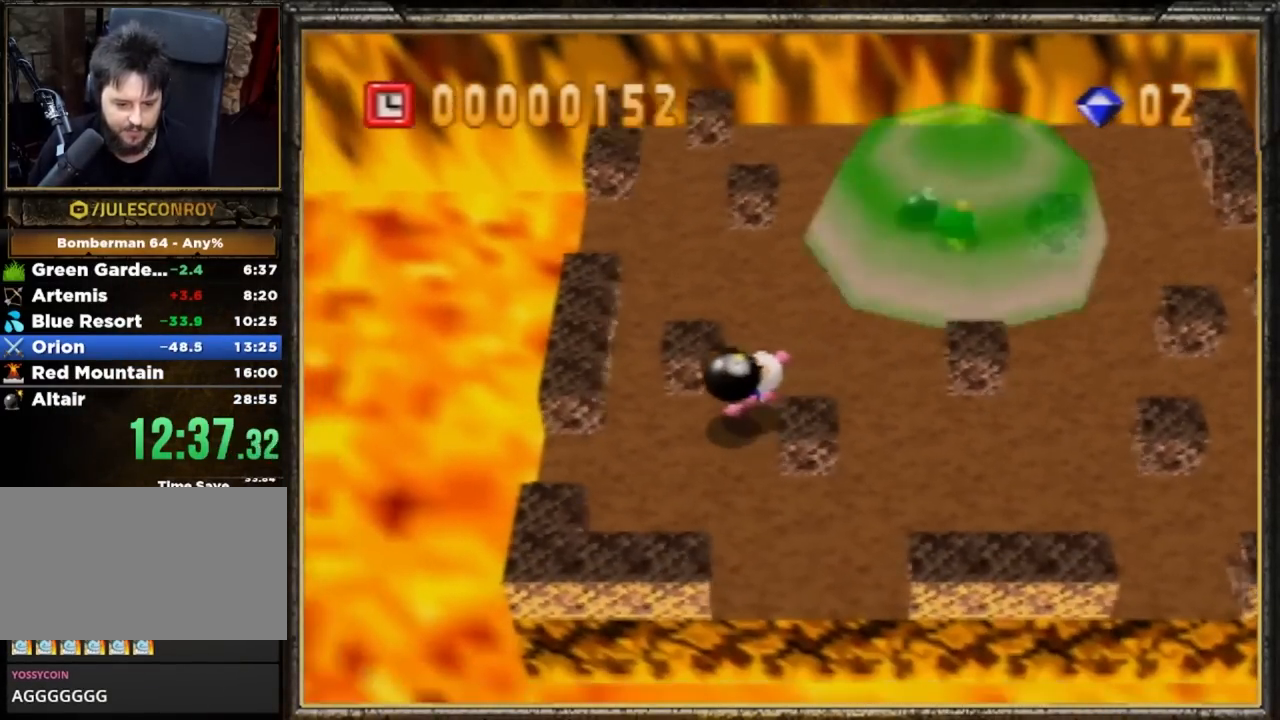
{"buttons": [], "left_stick": "up-right", "events": [[433, "left_stick", "up-right"]]}
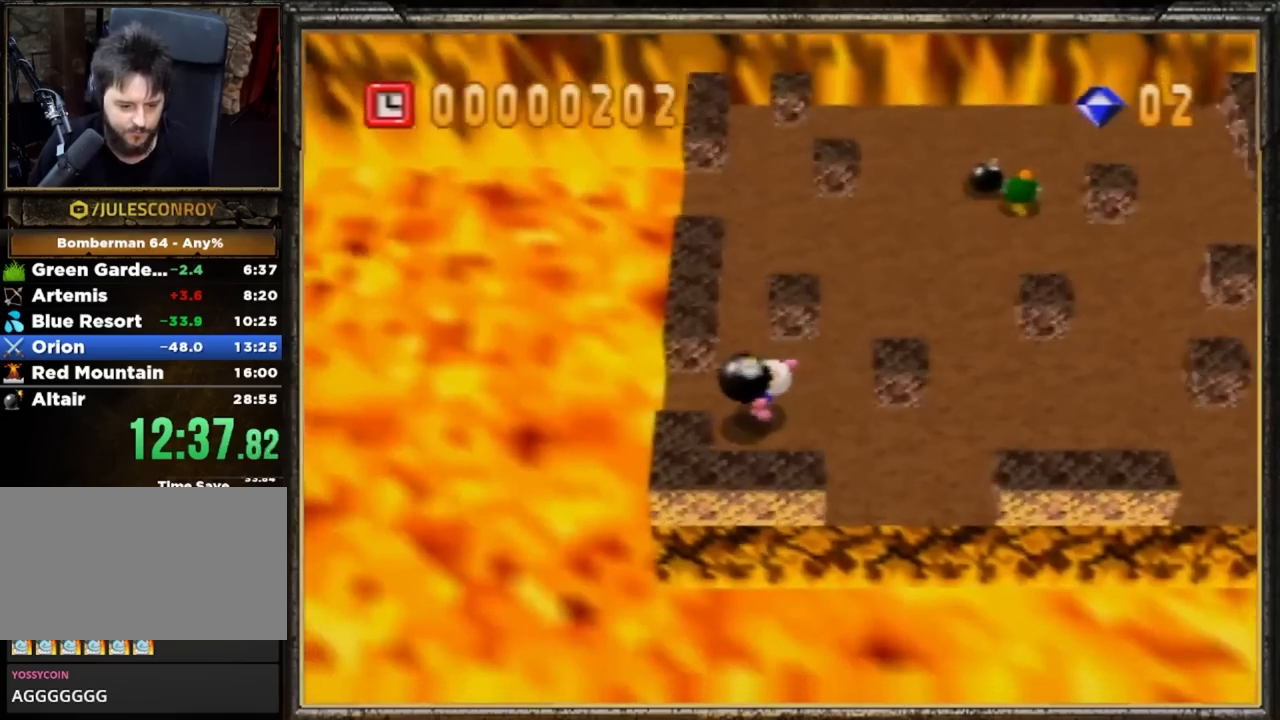
{"buttons": [], "left_stick": "center", "events": [[67, "left_stick", "center"]]}
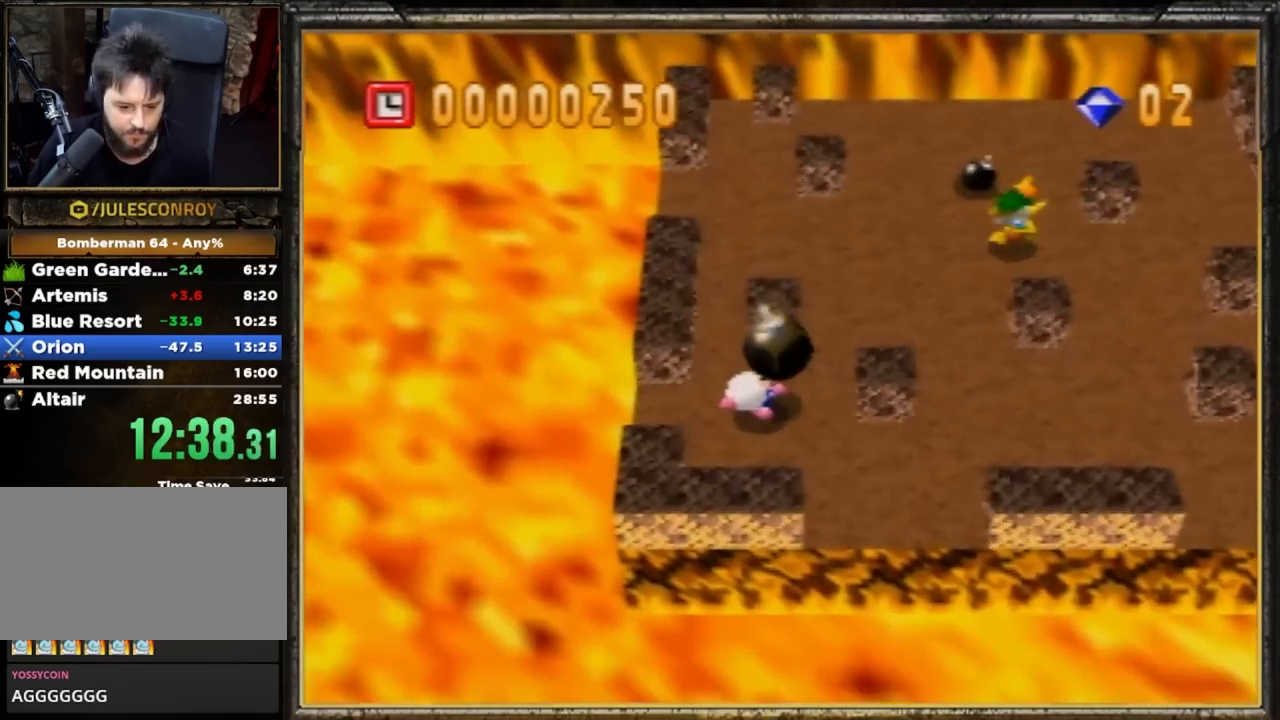
{"buttons": [], "left_stick": "center", "events": [[200, "A", "down"], [267, "A", "up"]]}
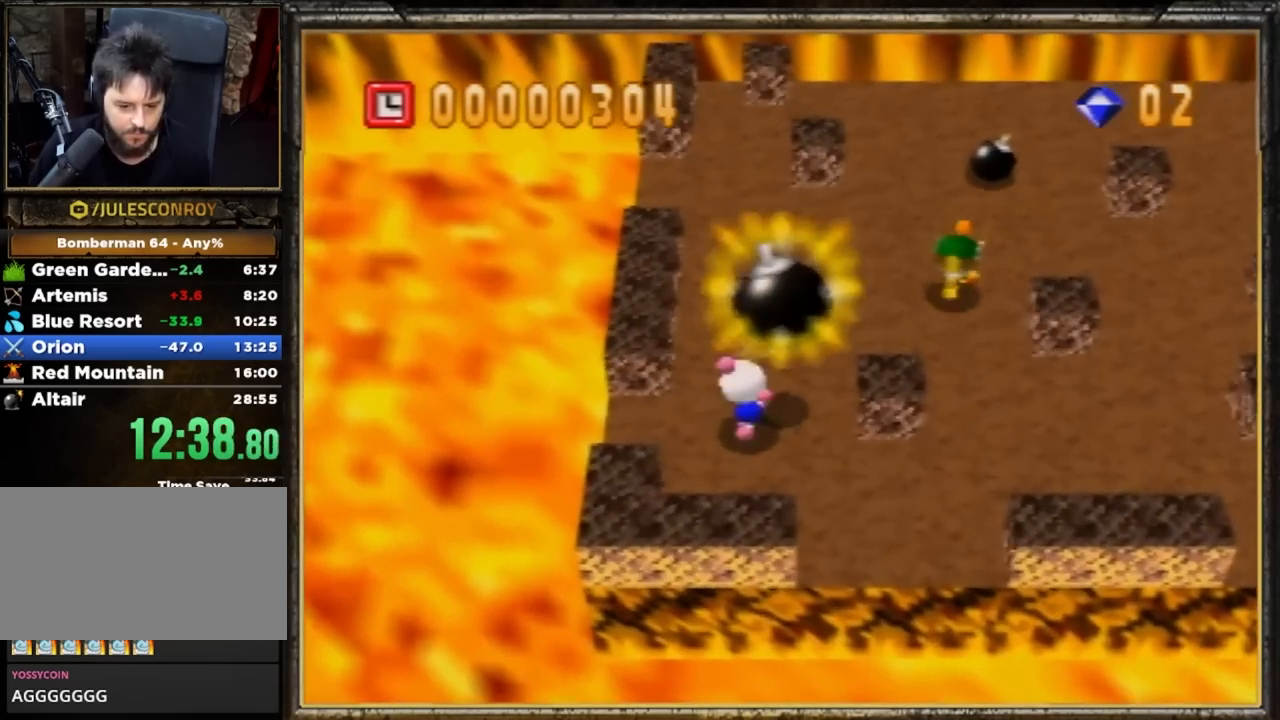
{"buttons": [], "left_stick": "up-right", "events": [[67, "left_stick", "up"], [434, "left_stick", "up-right"]]}
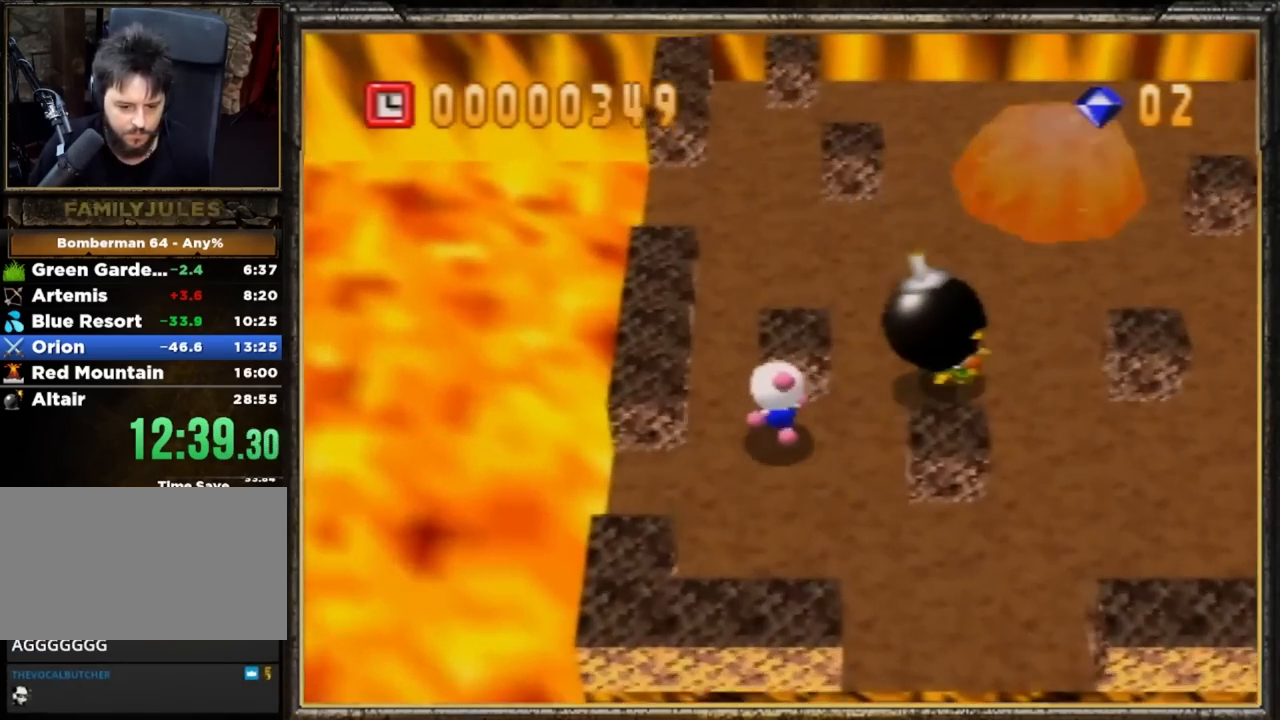
{"buttons": [], "left_stick": "up-right", "events": [[300, "left_stick", "up"], [467, "left_stick", "up-right"]]}
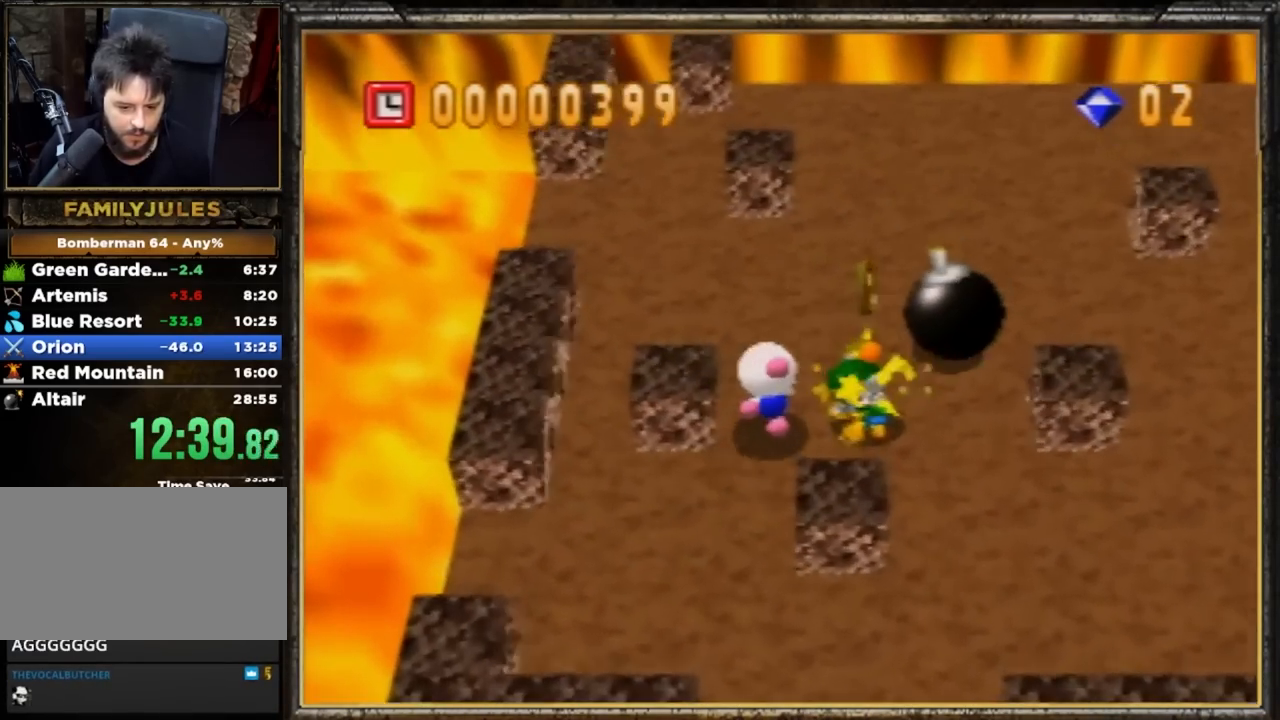
{"buttons": [], "left_stick": "down-left", "events": [[100, "left_stick", "right"], [134, "A", "down"], [234, "A", "up"], [234, "left_stick", "down-left"], [267, "A", "down"], [367, "A", "up"]]}
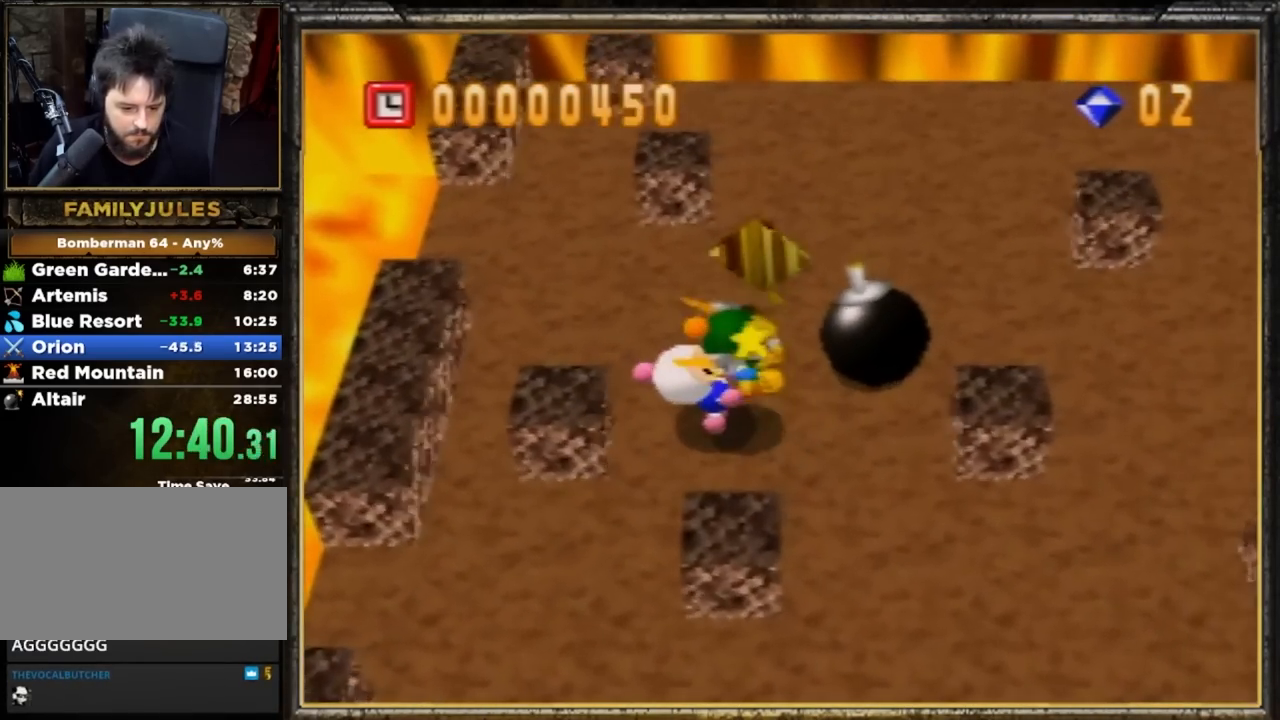
{"buttons": ["A"], "left_stick": "left", "events": [[66, "left_stick", "left"], [267, "A", "down"]]}
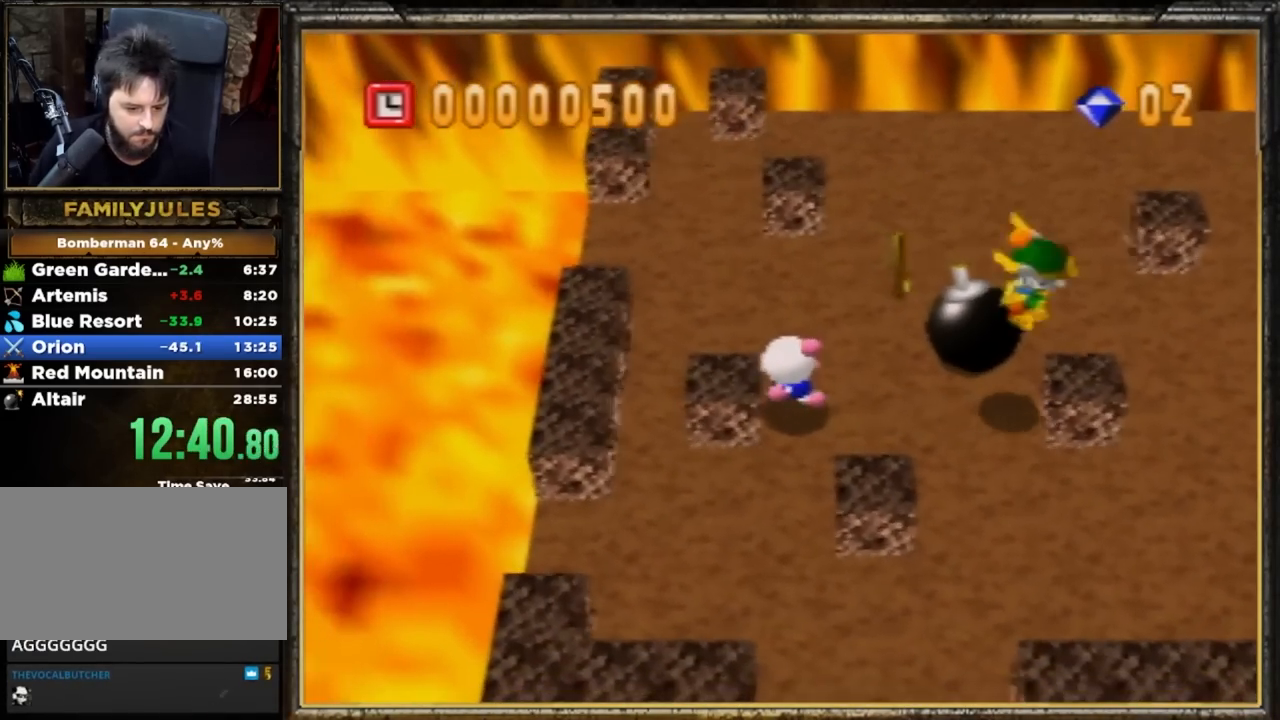
{"buttons": [], "left_stick": "down-left", "events": [[34, "A", "up"], [34, "left_stick", "down-right"], [200, "left_stick", "down"], [334, "left_stick", "down-left"]]}
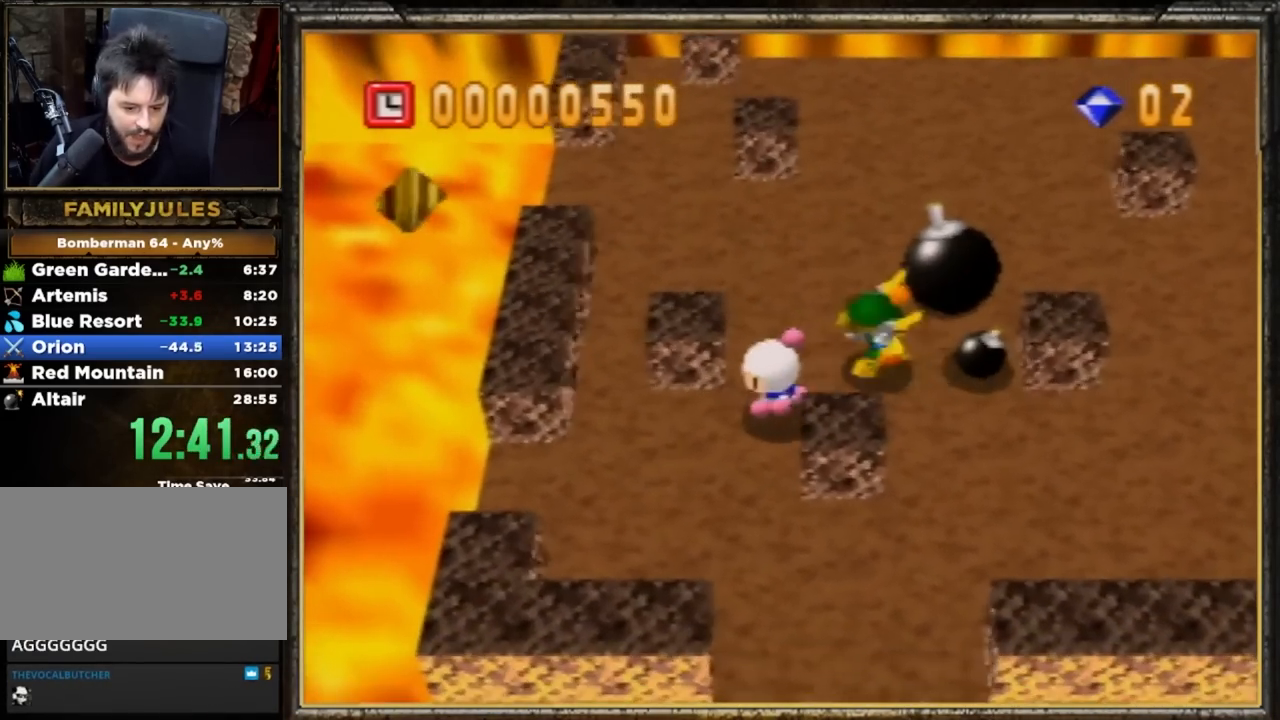
{"buttons": [], "left_stick": "down-left", "events": []}
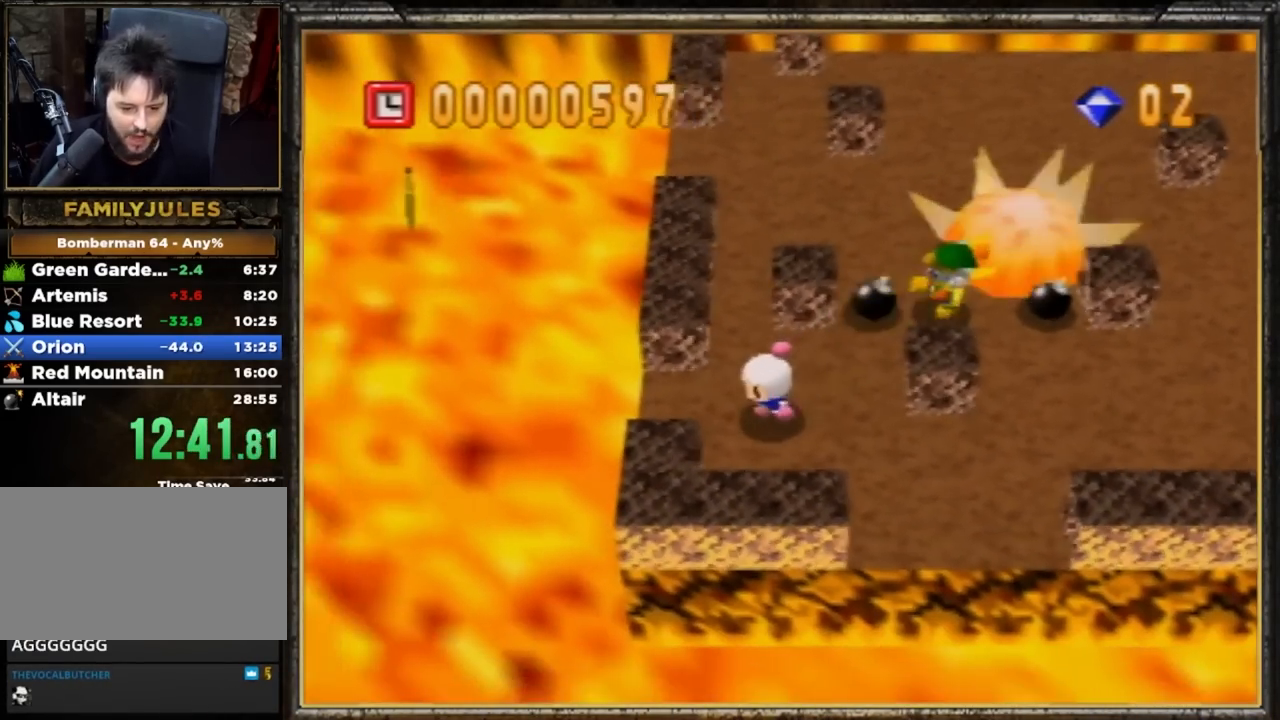
{"buttons": [], "left_stick": "up-right", "events": [[134, "left_stick", "center"], [467, "left_stick", "up-right"]]}
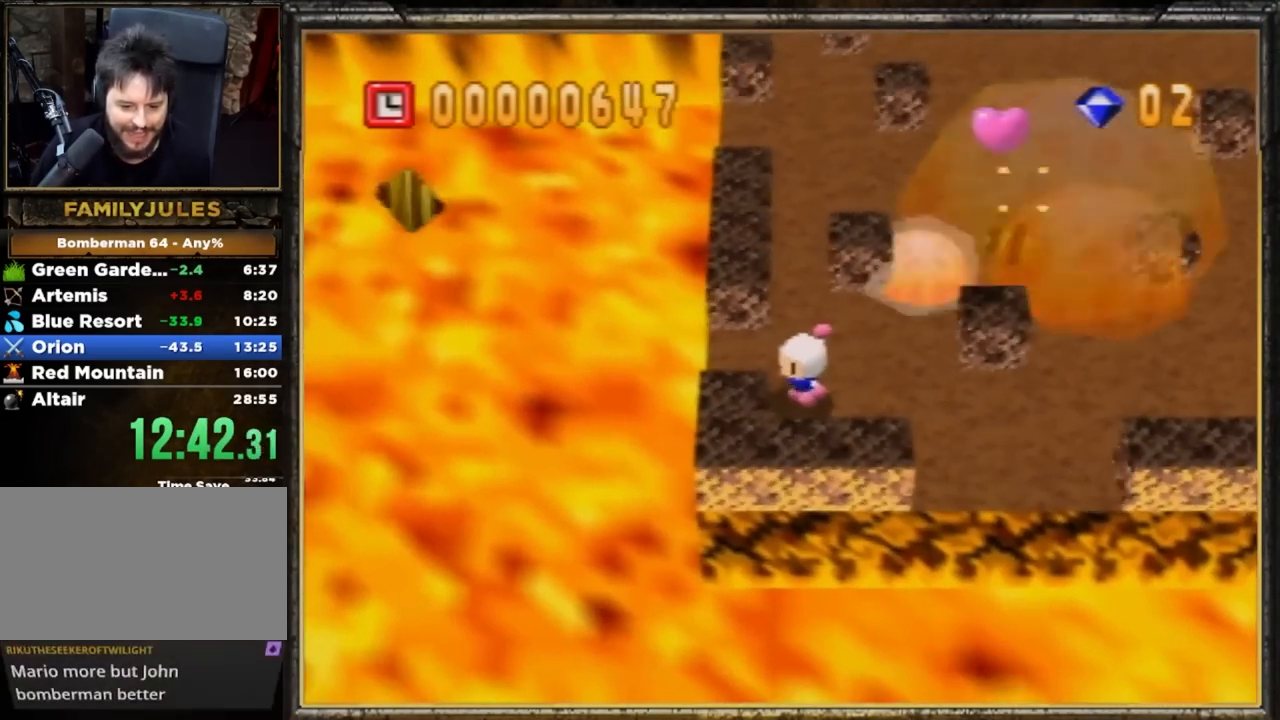
{"buttons": [], "left_stick": "center", "events": [[166, "left_stick", "center"]]}
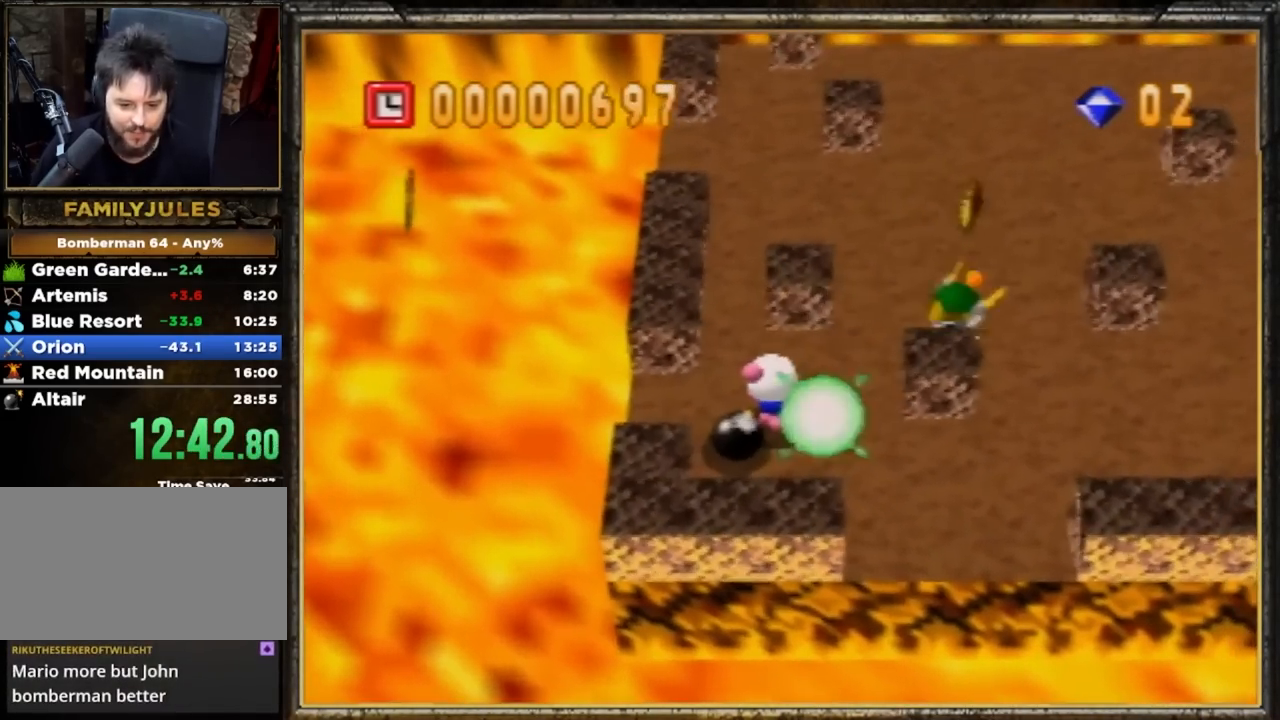
{"buttons": [], "left_stick": "right", "events": [[100, "left_stick", "down"], [234, "left_stick", "down-right"], [434, "left_stick", "right"]]}
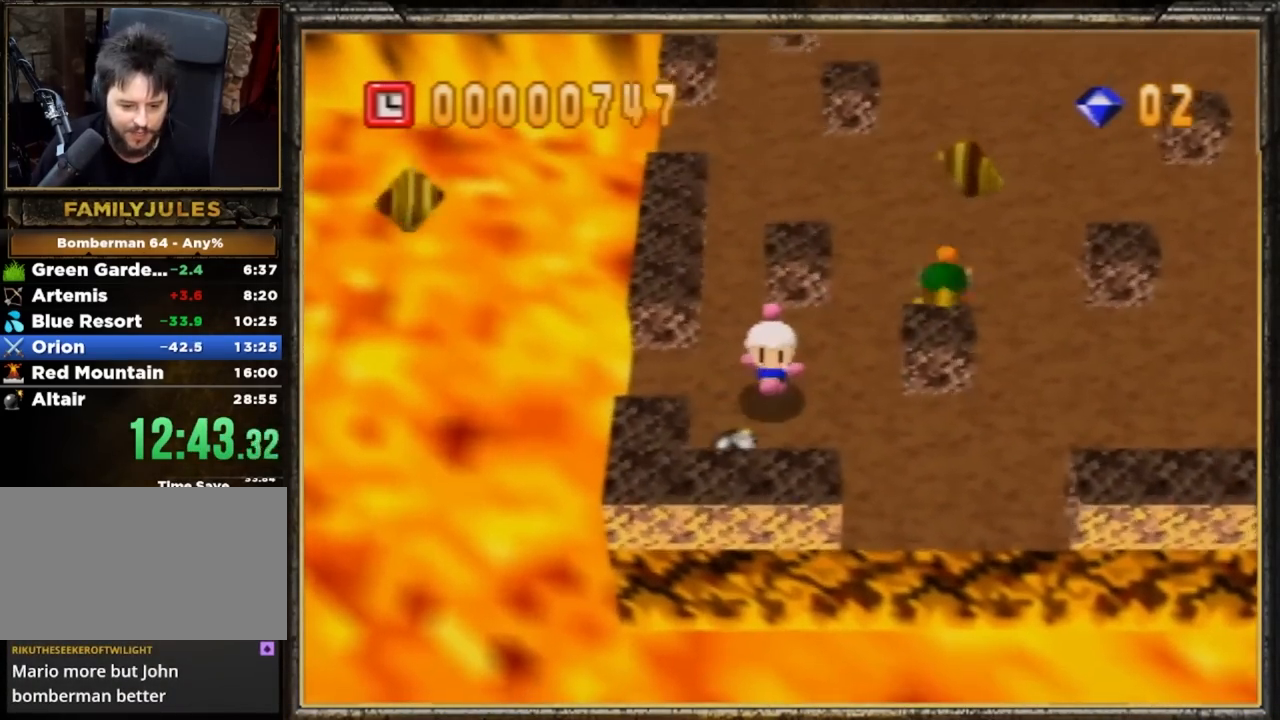
{"buttons": [], "left_stick": "right", "events": []}
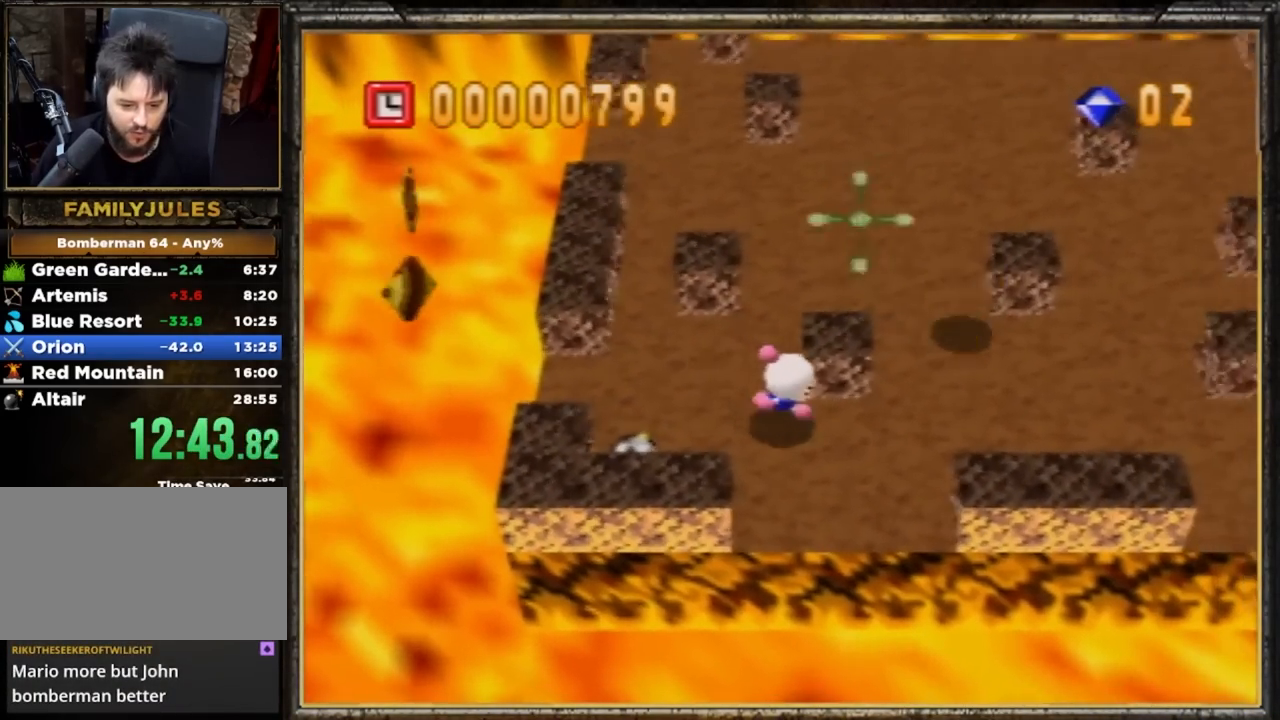
{"buttons": [], "left_stick": "right", "events": []}
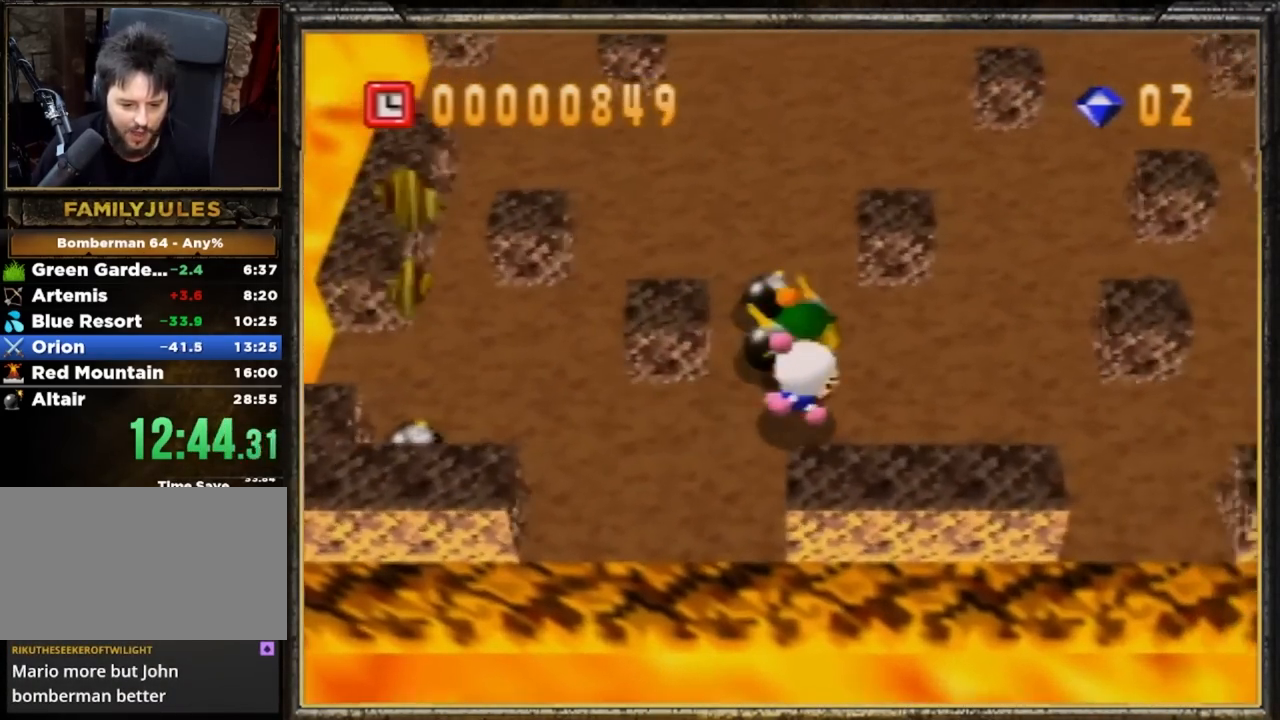
{"buttons": [], "left_stick": "up-left", "events": [[250, "left_stick", "center"], [317, "left_stick", "up"], [417, "left_stick", "up-left"]]}
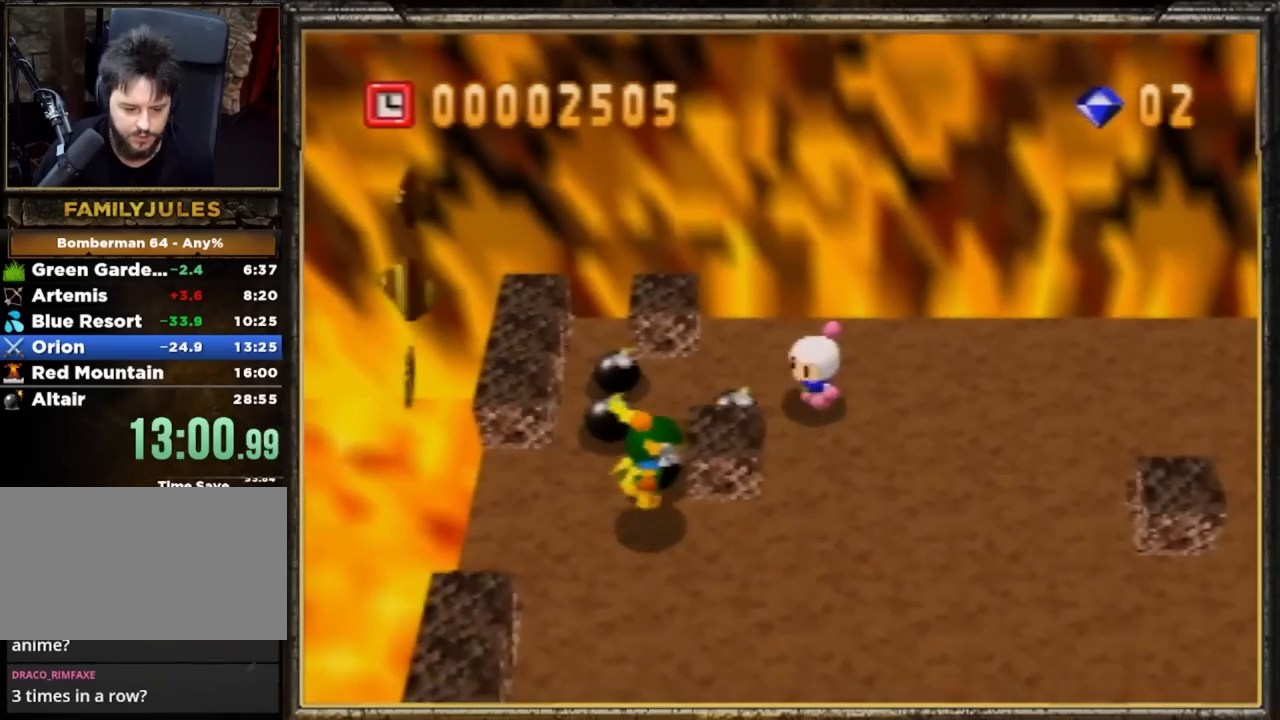
{"buttons": [], "left_stick": "up-right", "events": [[117, "left_stick", "up"], [250, "left_stick", "up-right"]]}
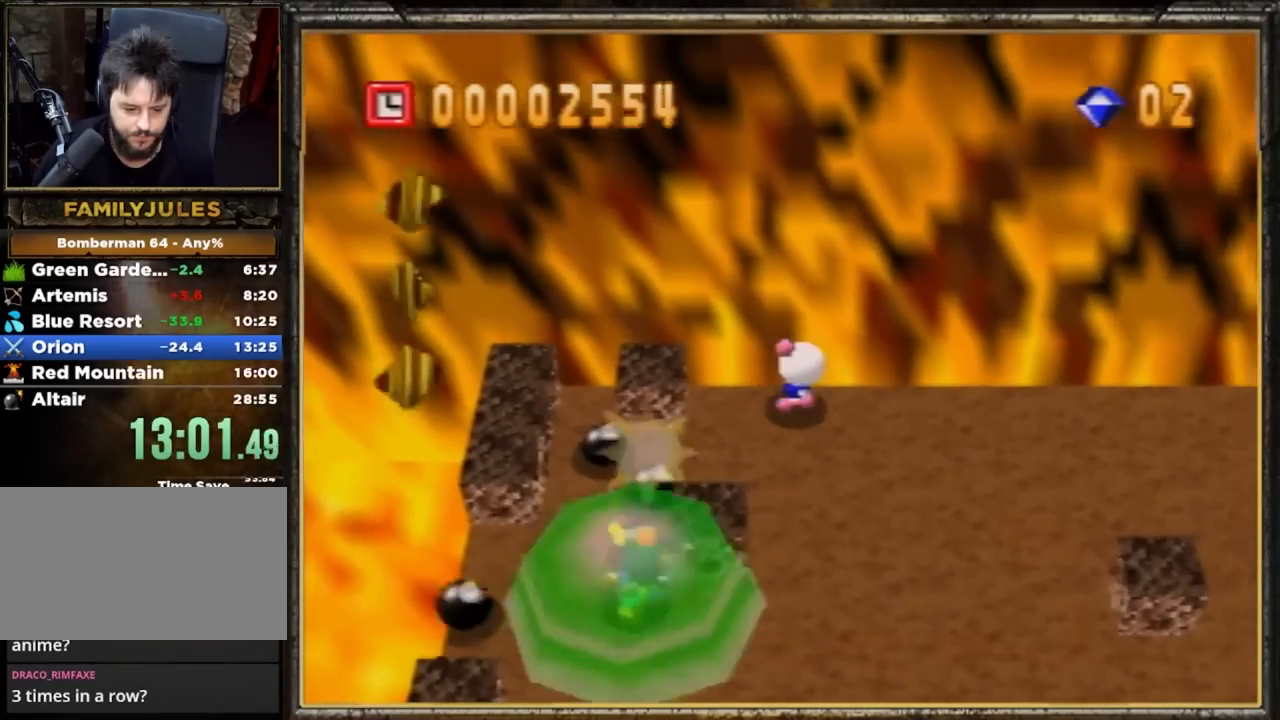
{"buttons": [], "left_stick": "up-right", "events": []}
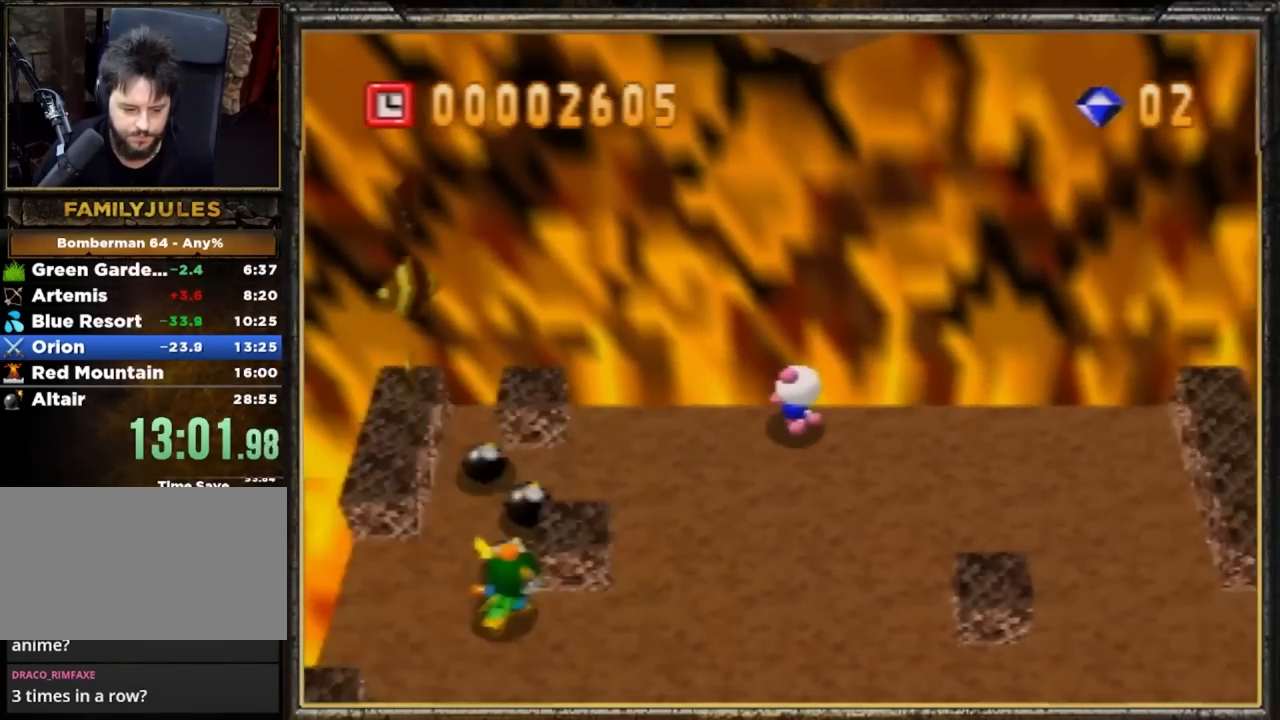
{"buttons": [], "left_stick": "center", "events": [[84, "left_stick", "down-right"], [184, "left_stick", "center"]]}
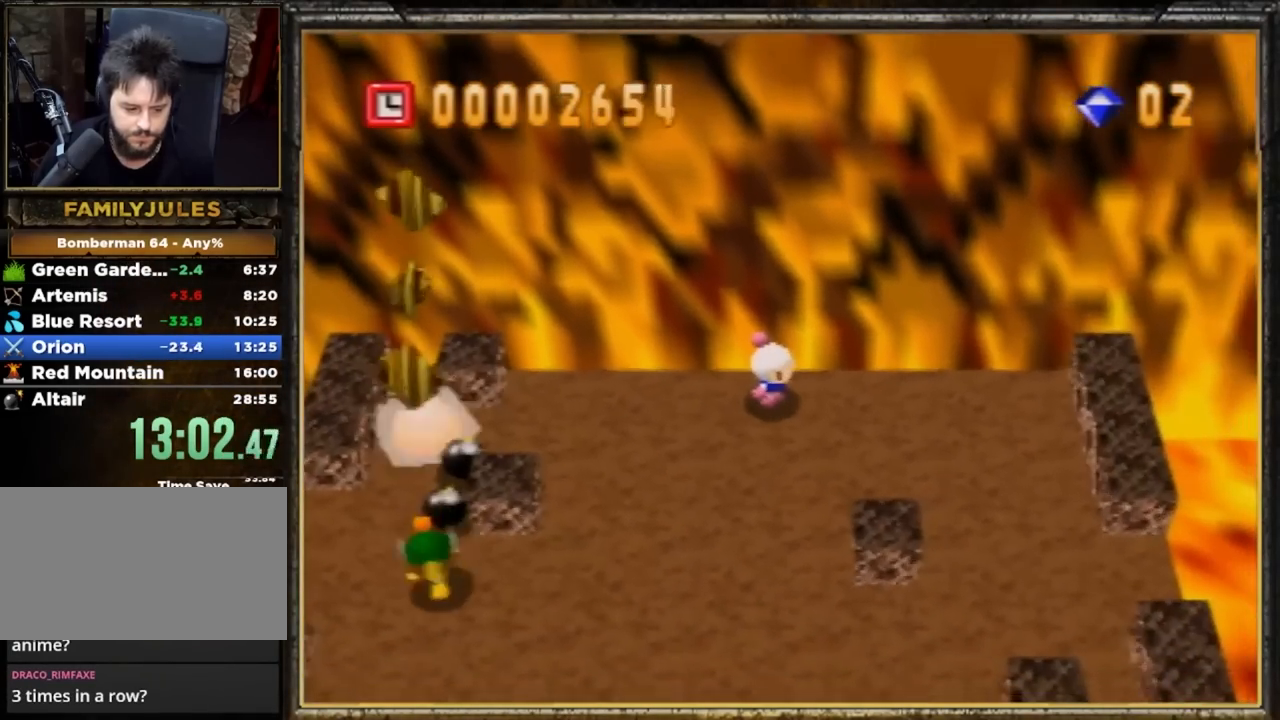
{"buttons": [], "left_stick": "up-left", "events": [[183, "left_stick", "up-left"]]}
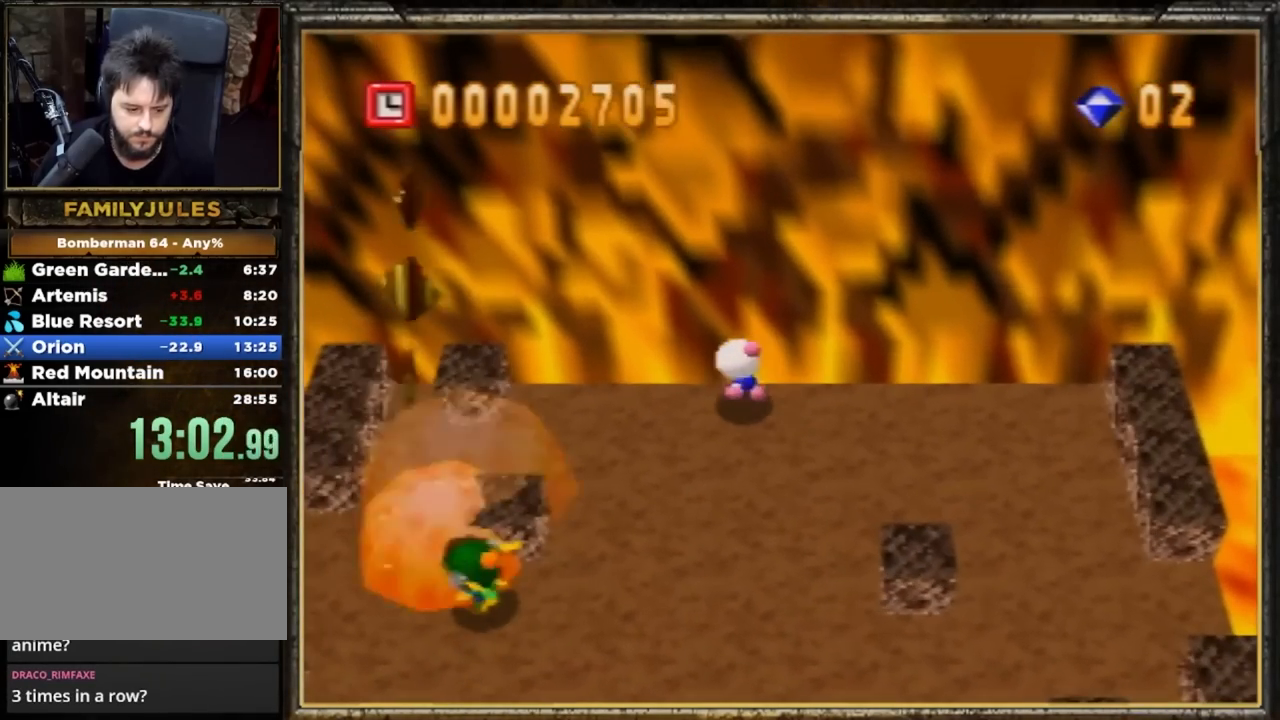
{"buttons": [], "left_stick": "down", "events": [[117, "left_stick", "down-left"], [250, "left_stick", "down-right"], [417, "left_stick", "down"]]}
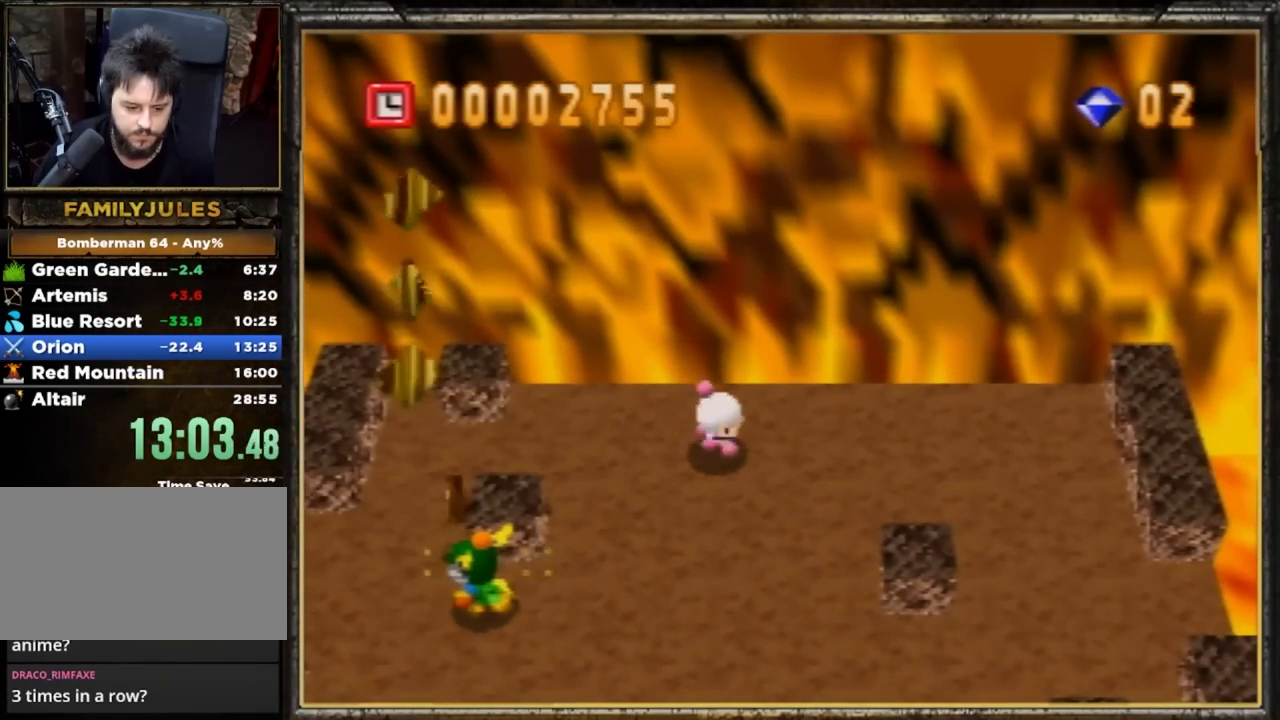
{"buttons": [], "left_stick": "down-right", "events": [[16, "left_stick", "down-right"], [333, "left_stick", "down"], [433, "left_stick", "down-right"]]}
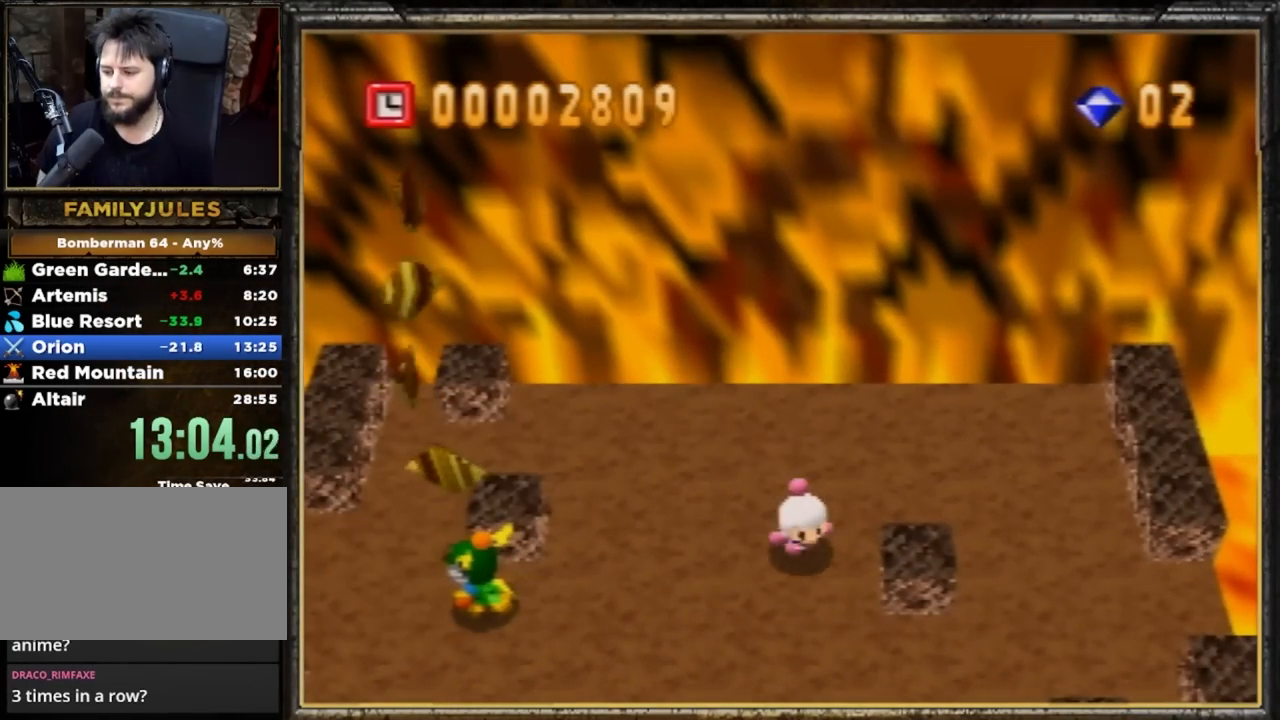
{"buttons": [], "left_stick": "center", "events": [[100, "left_stick", "center"]]}